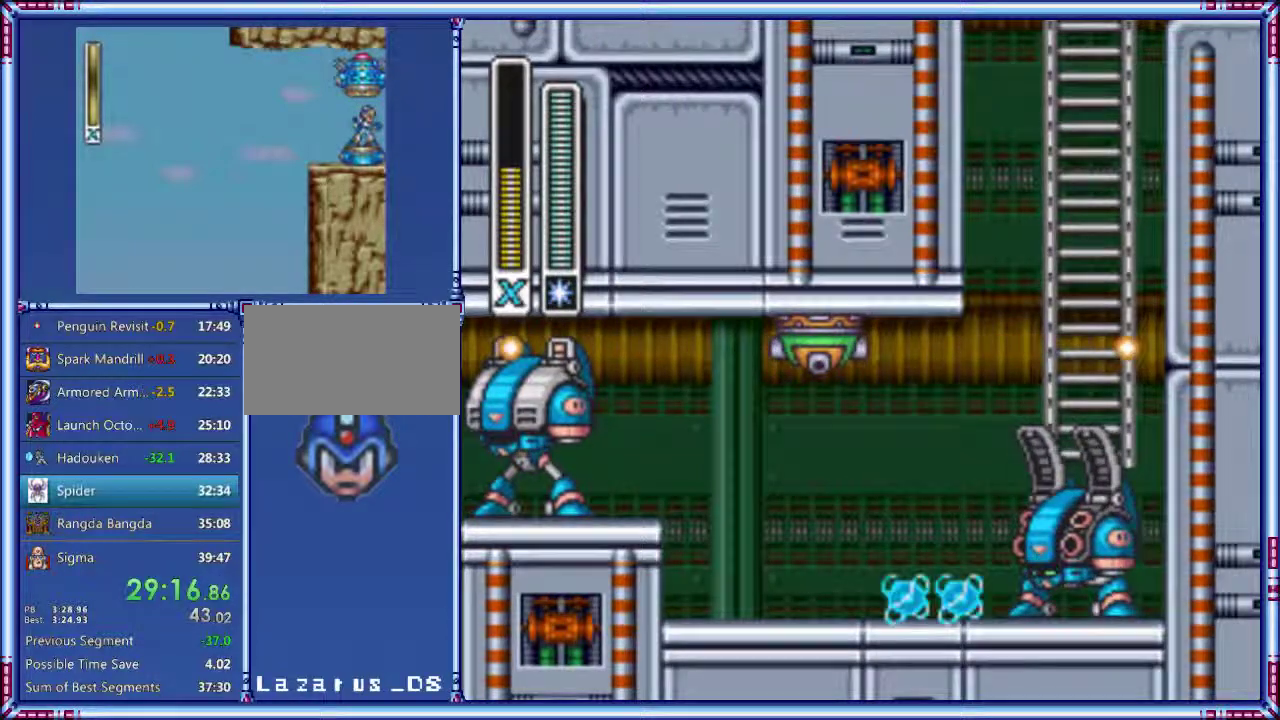
Gameplay with a controller (Nintendo layout); each line is a JSON object with the inputs held at the frame after it. "events" lists button and stick changes between this image and that frame as [ms after this image, input, new state], when the widget could be followed in between. Not read: DPAD_UP L3 R3.
{"buttons": ["DPAD_RIGHT"], "events": []}
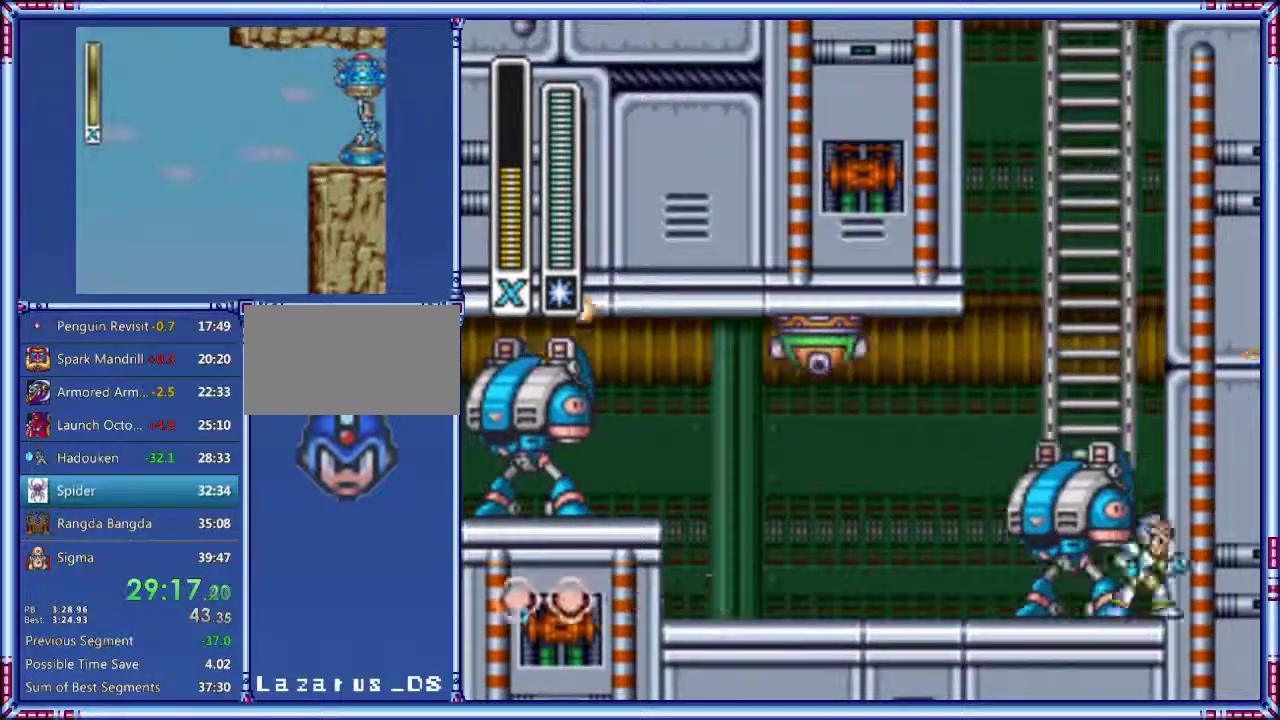
{"buttons": ["DPAD_RIGHT"], "events": []}
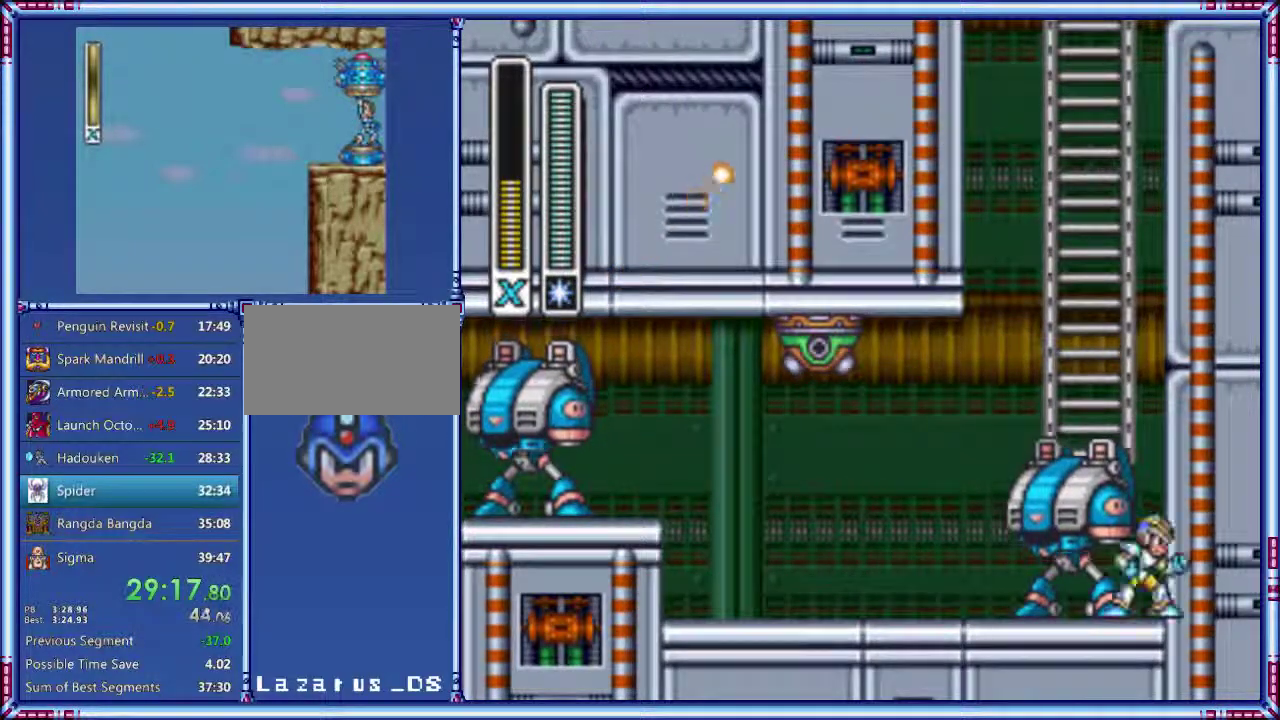
{"buttons": ["DPAD_RIGHT"], "events": []}
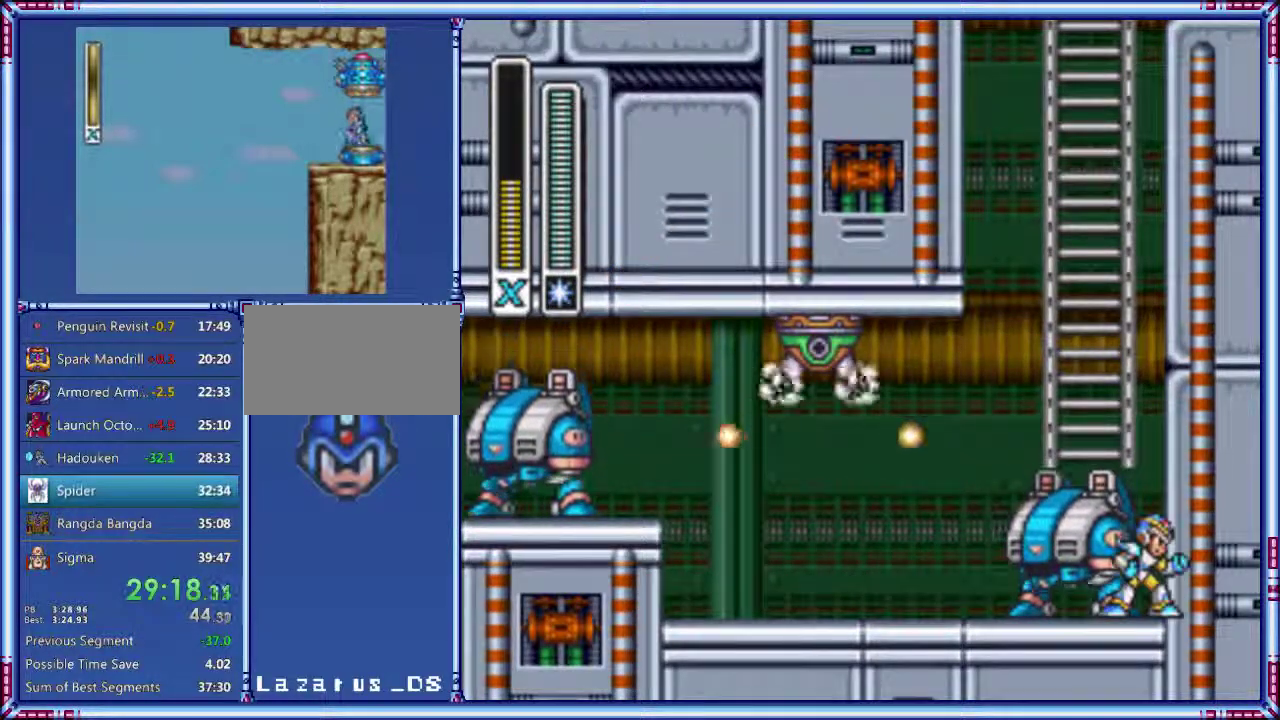
{"buttons": ["DPAD_RIGHT"], "events": []}
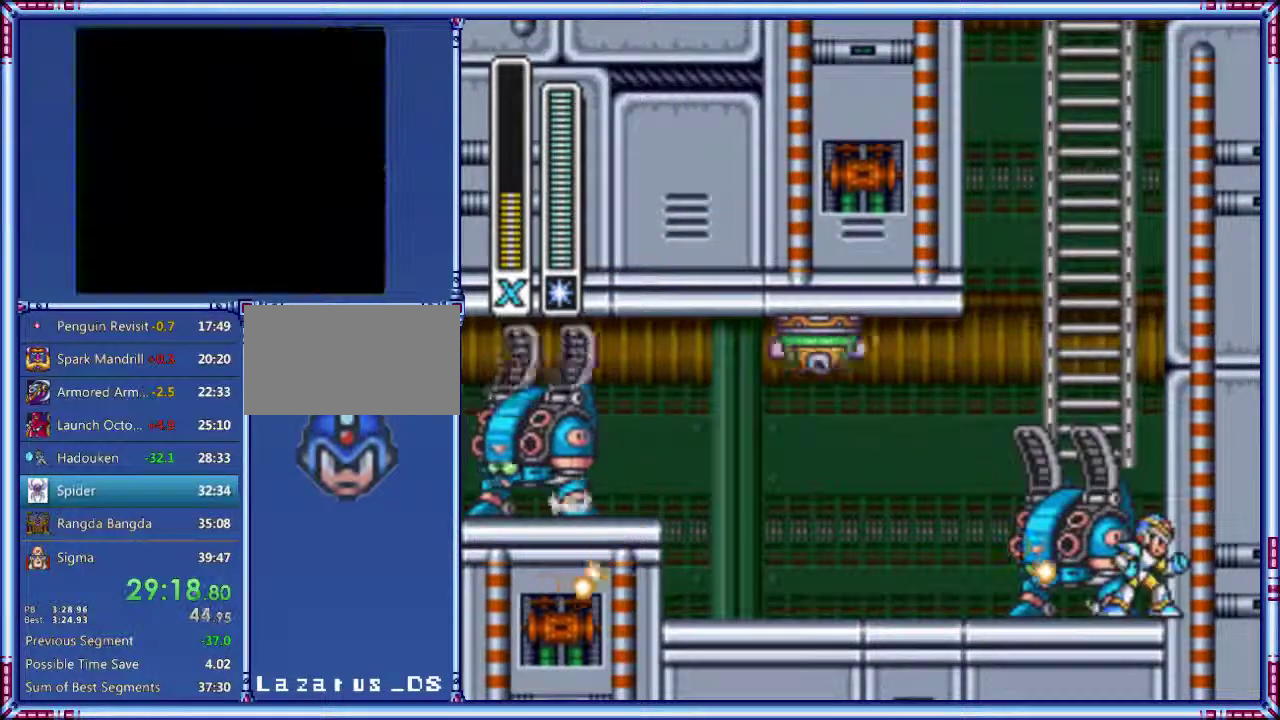
{"buttons": ["DPAD_RIGHT"], "events": []}
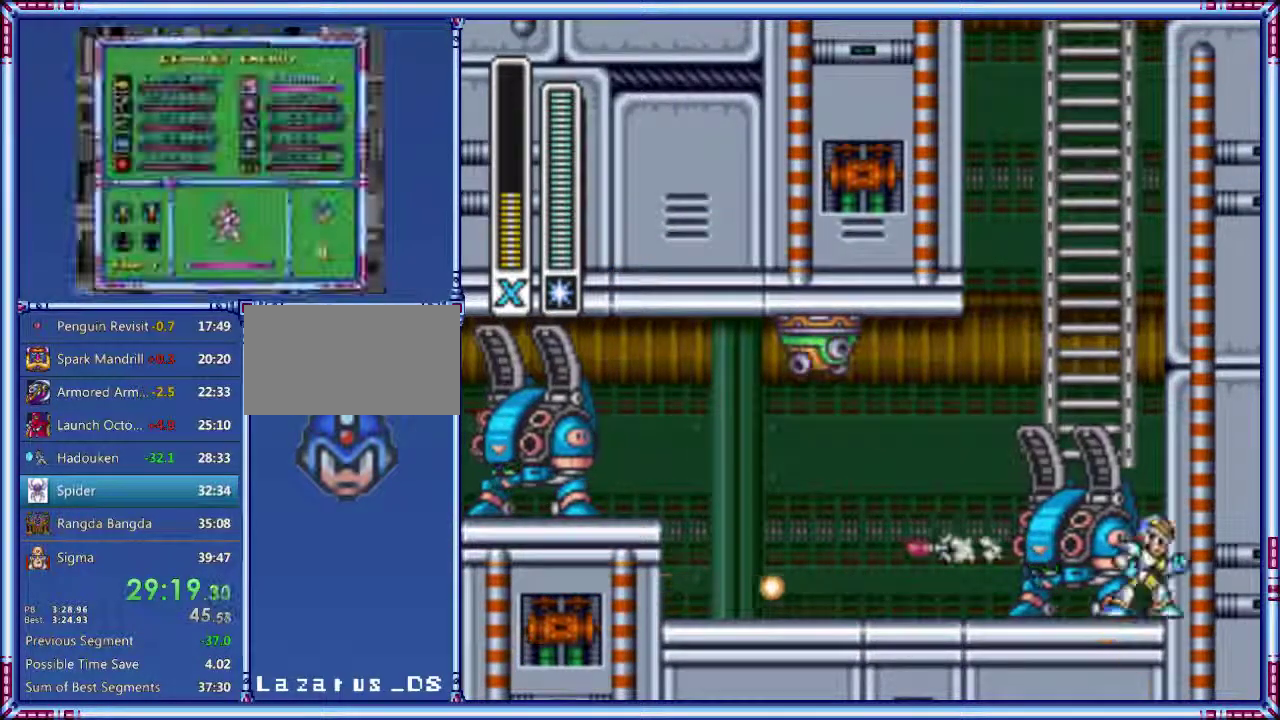
{"buttons": ["DPAD_RIGHT"], "events": []}
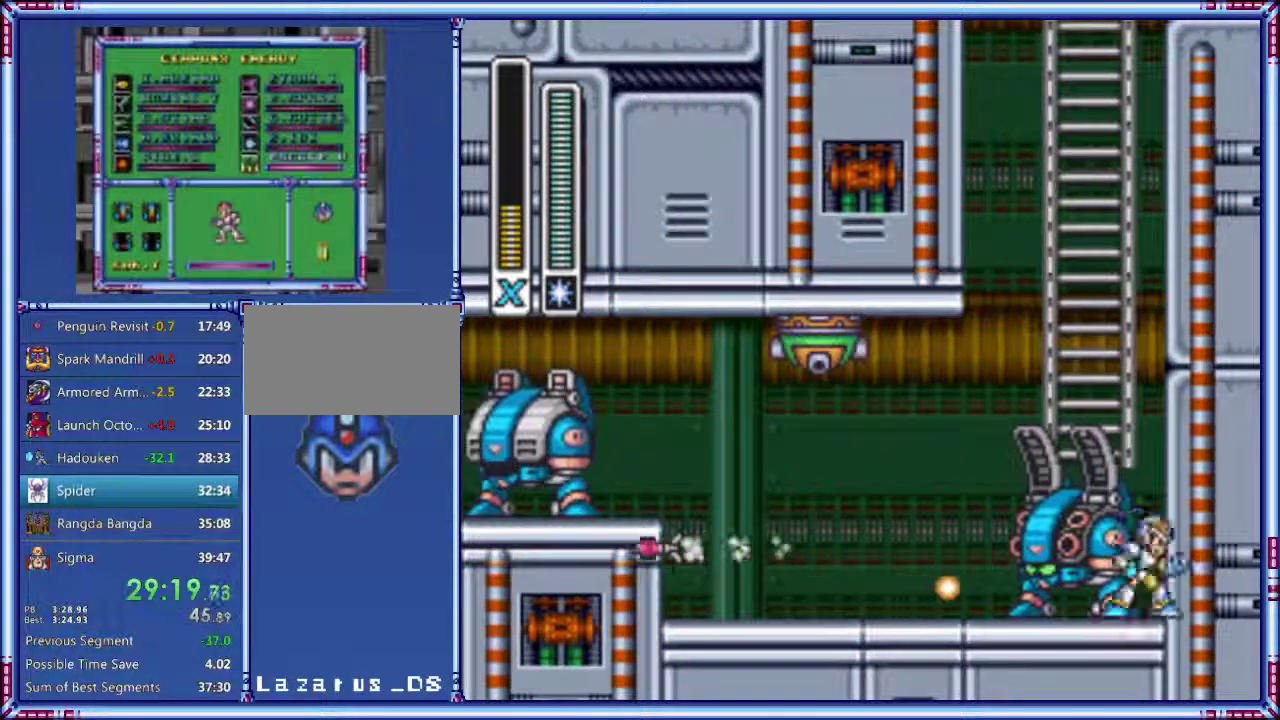
{"buttons": ["DPAD_RIGHT"], "events": []}
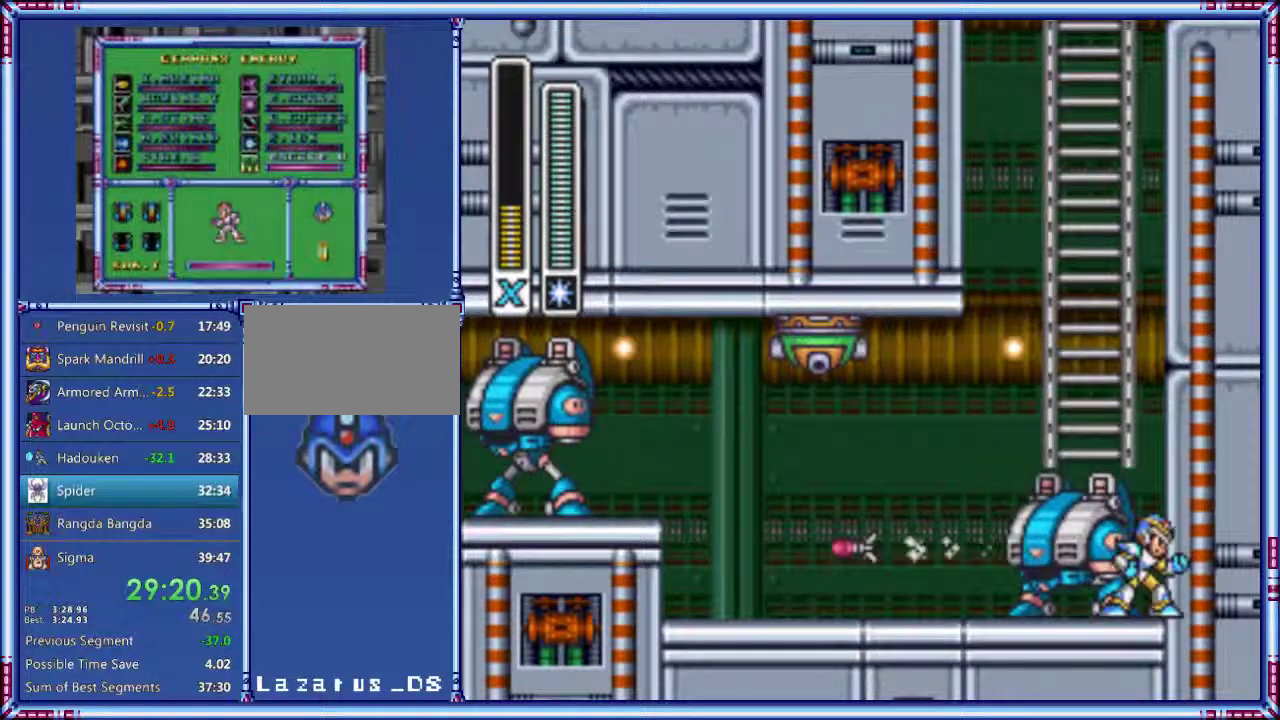
{"buttons": ["DPAD_RIGHT"], "events": []}
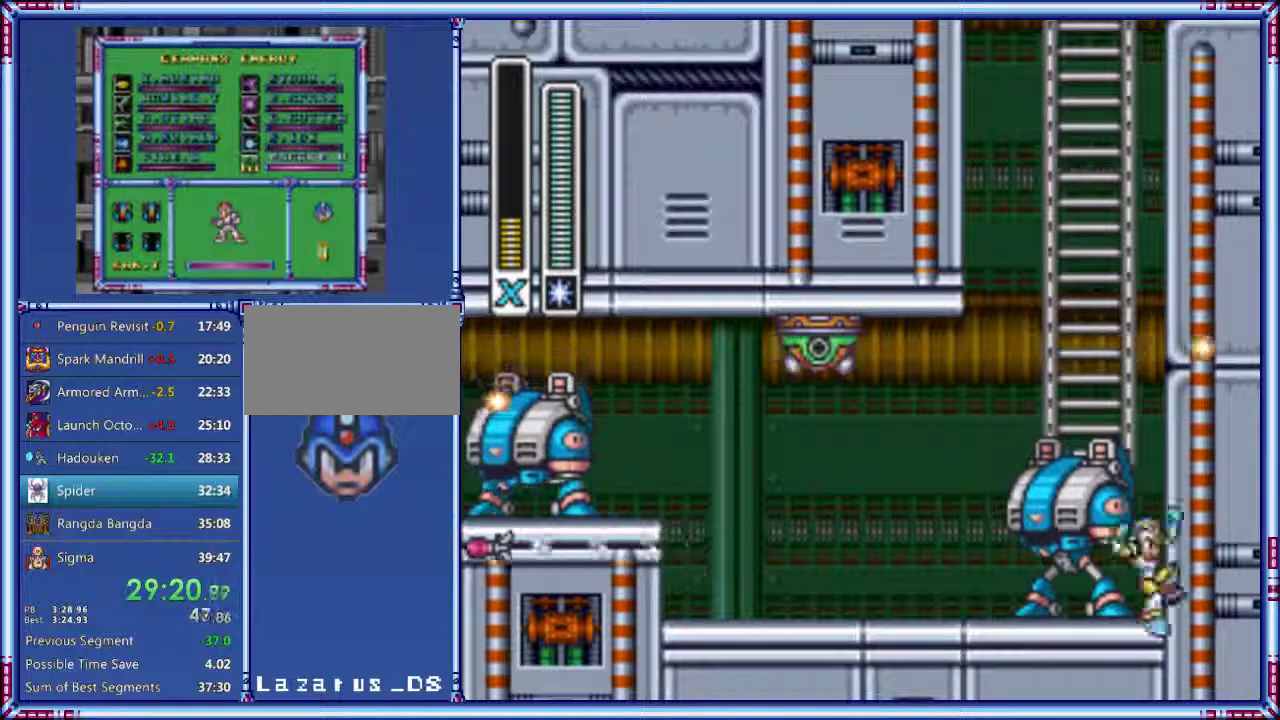
{"buttons": ["DPAD_RIGHT"], "events": []}
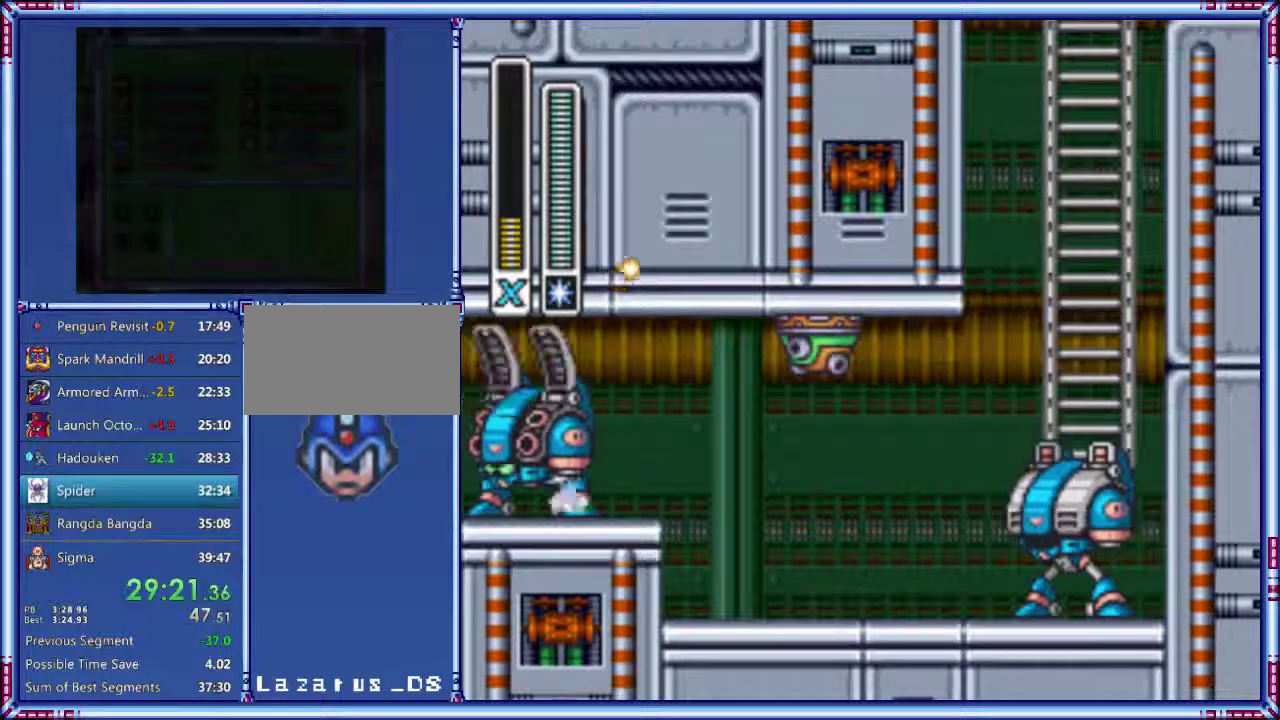
{"buttons": ["DPAD_RIGHT"], "events": []}
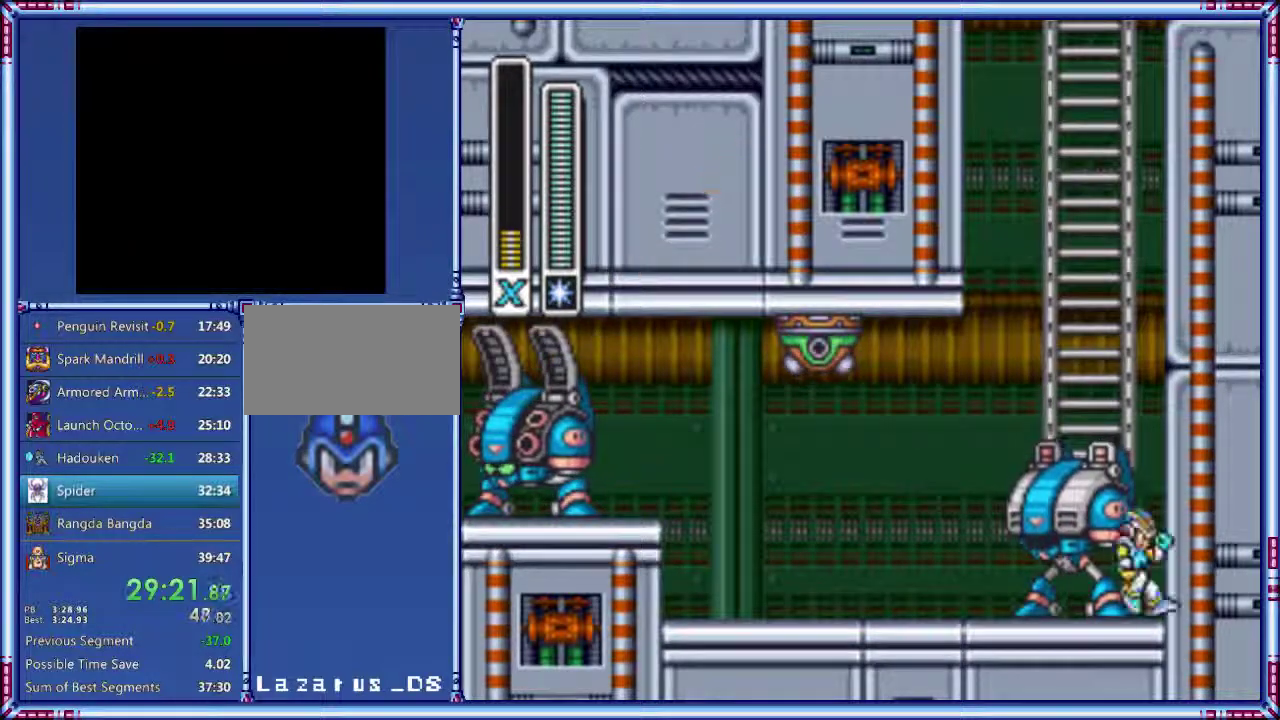
{"buttons": ["B", "DPAD_RIGHT"], "events": [[420, "B", "down"]]}
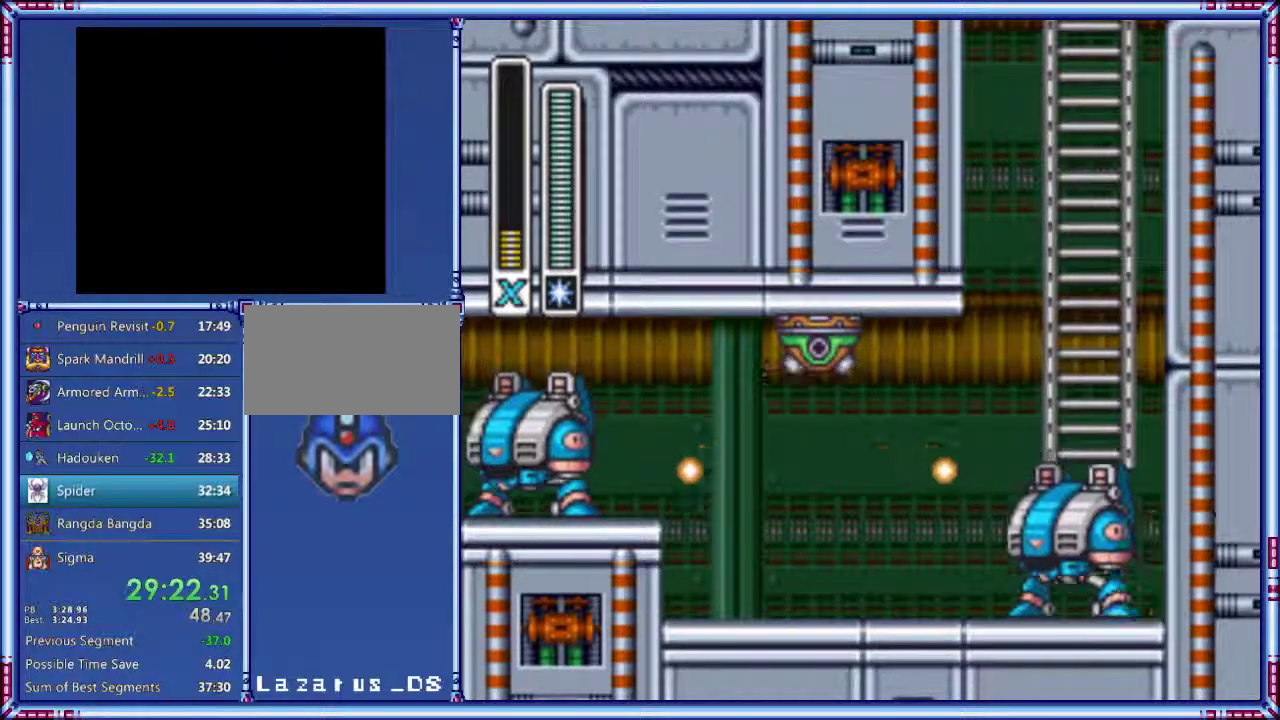
{"buttons": ["B", "DPAD_RIGHT"], "events": [[220, "B", "up"], [280, "B", "down"]]}
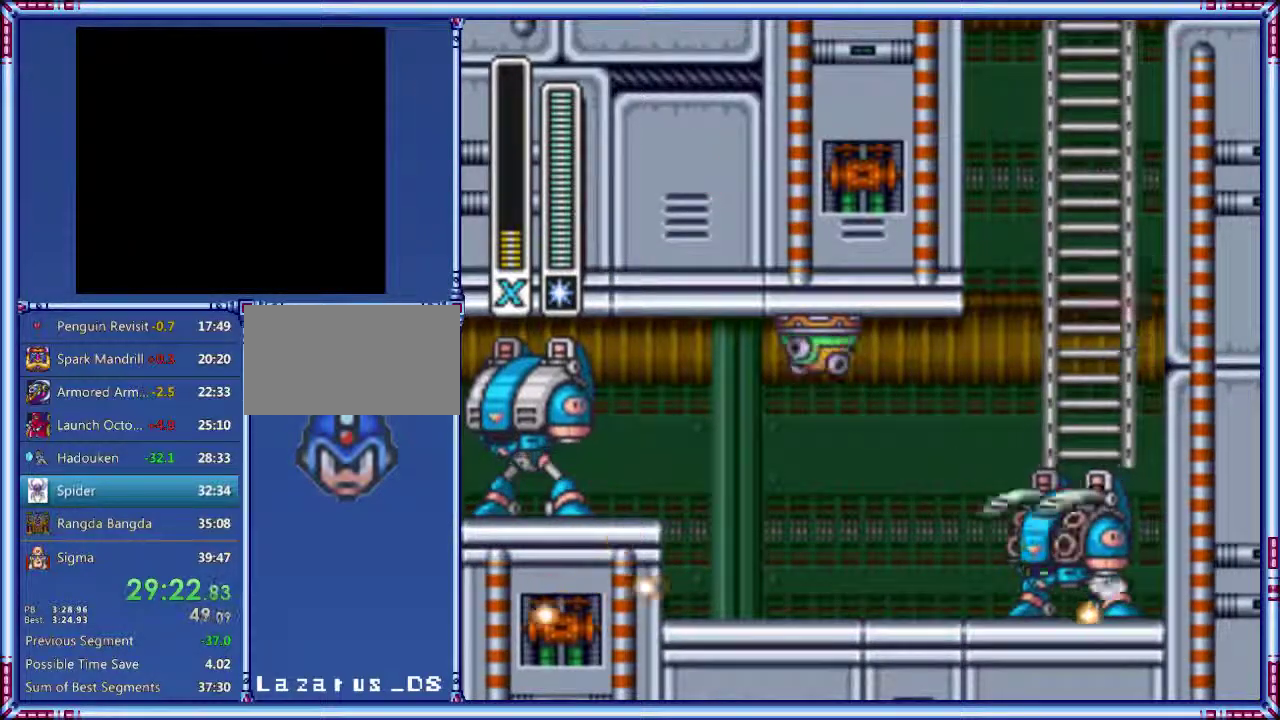
{"buttons": ["B", "DPAD_RIGHT"], "events": []}
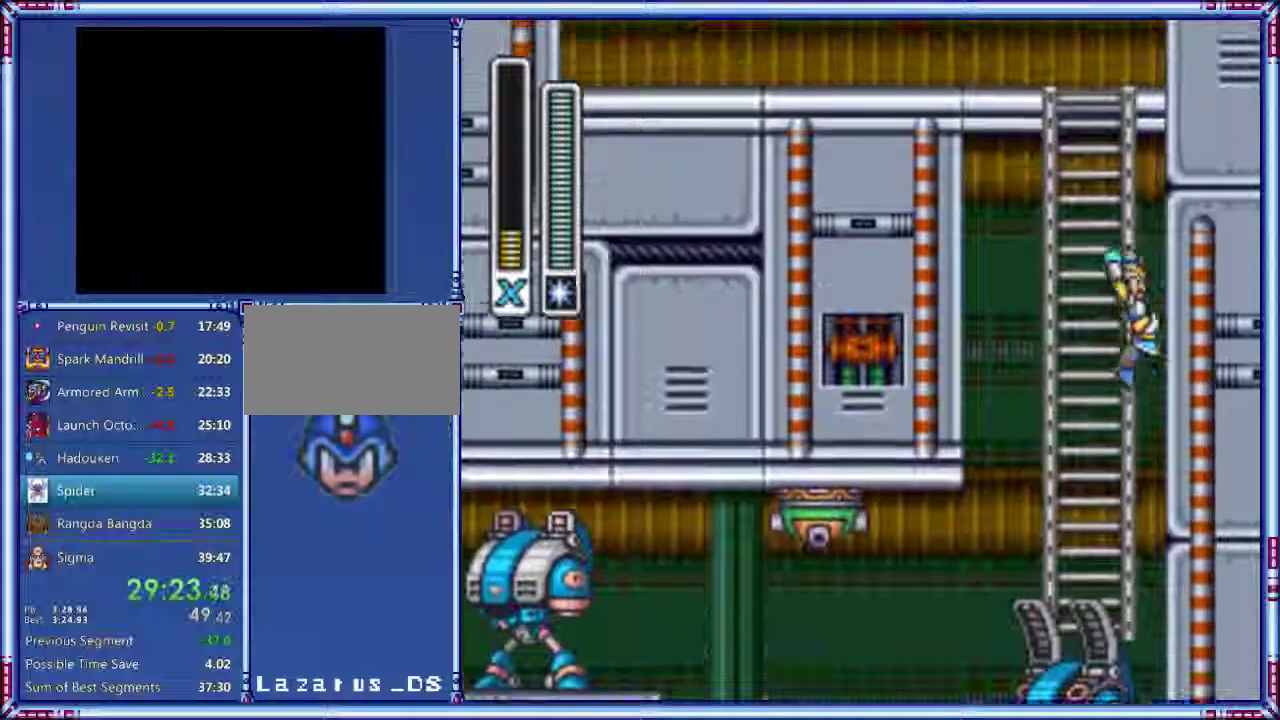
{"buttons": ["B", "DPAD_RIGHT"], "events": [[260, "DPAD_LEFT", "down"], [500, "DPAD_LEFT", "up"]]}
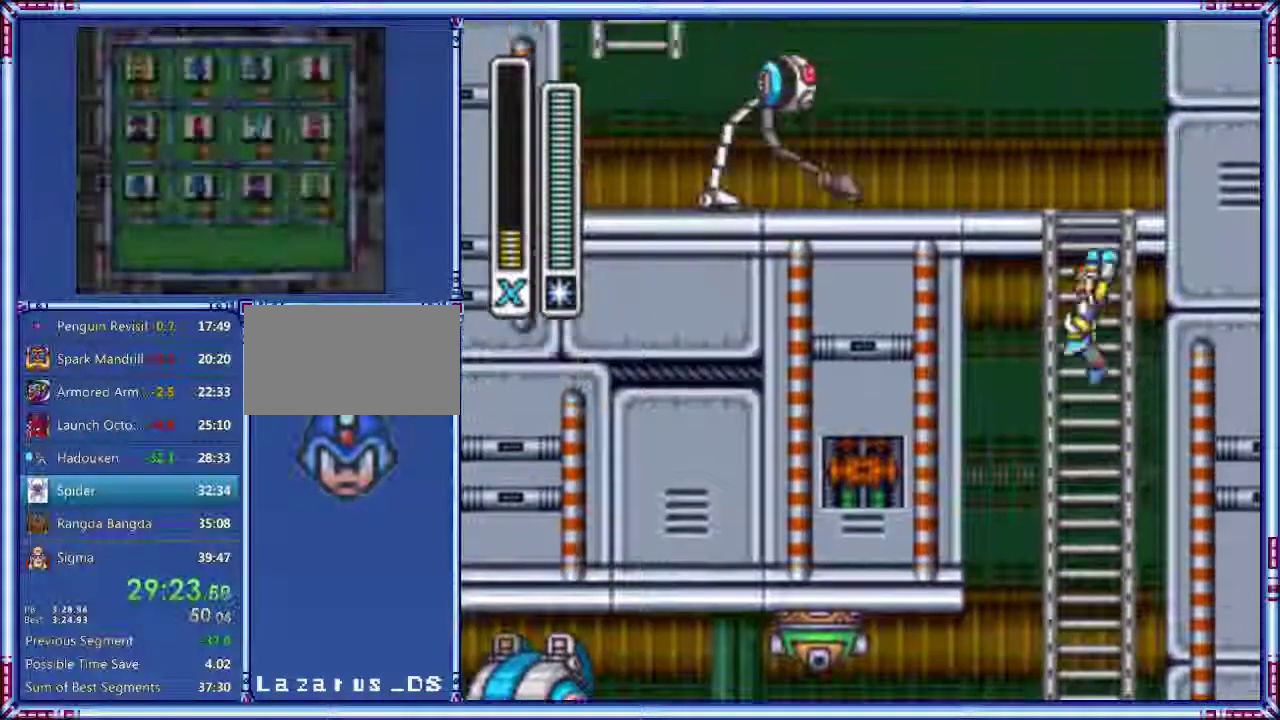
{"buttons": ["DPAD_LEFT"], "events": [[20, "DPAD_RIGHT", "up"], [60, "B", "up"], [460, "DPAD_LEFT", "down"]]}
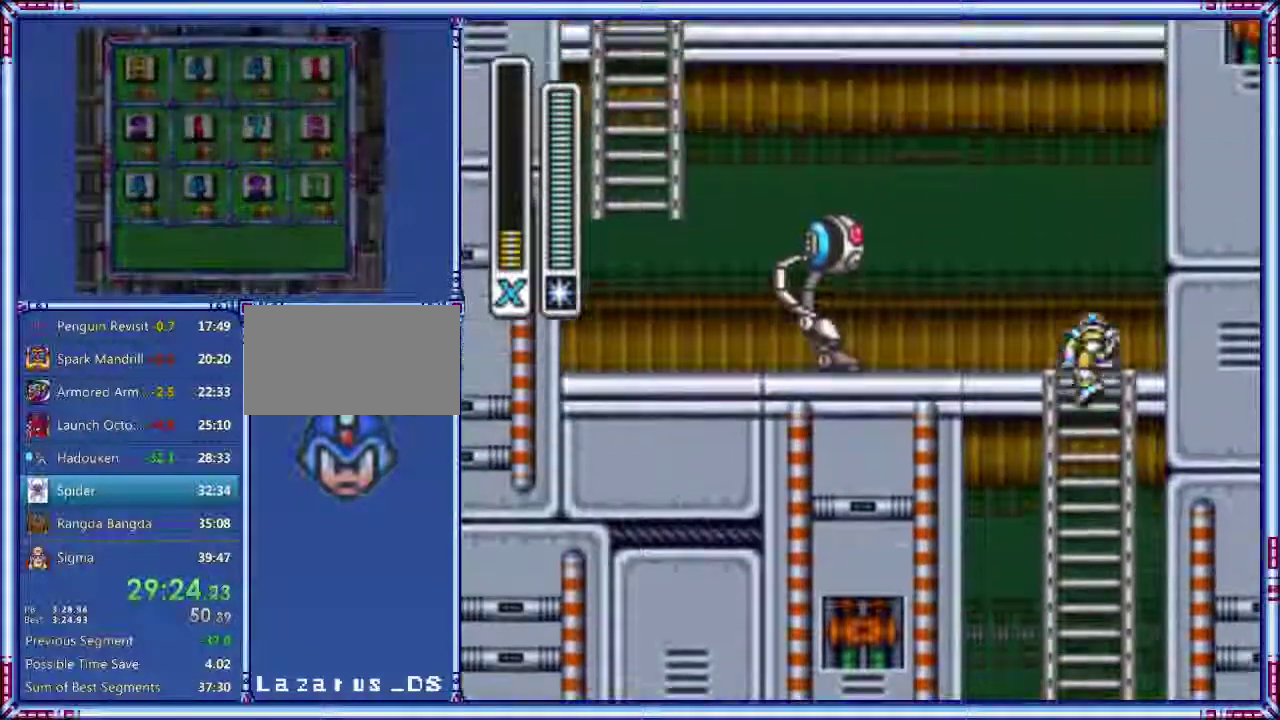
{"buttons": ["A", "DPAD_LEFT"], "events": [[200, "A", "down"]]}
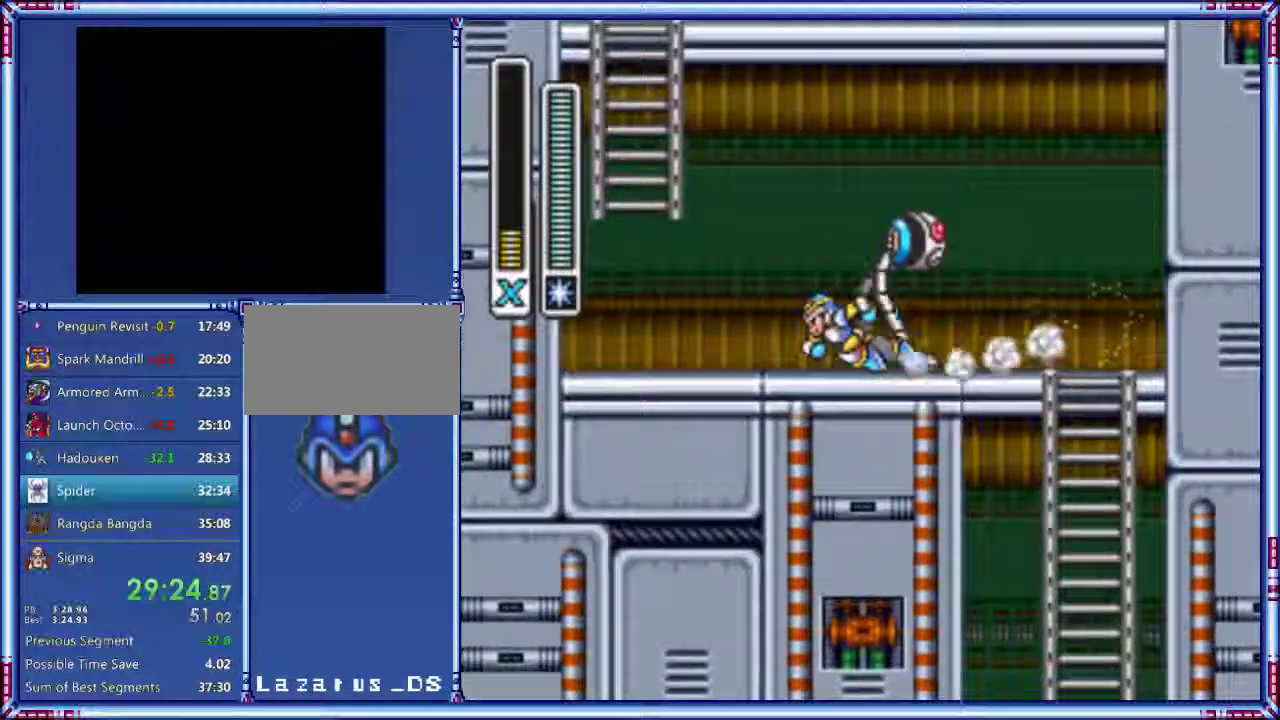
{"buttons": ["B", "Y", "DPAD_LEFT"], "events": [[100, "B", "down"], [240, "A", "up"], [240, "Y", "down"]]}
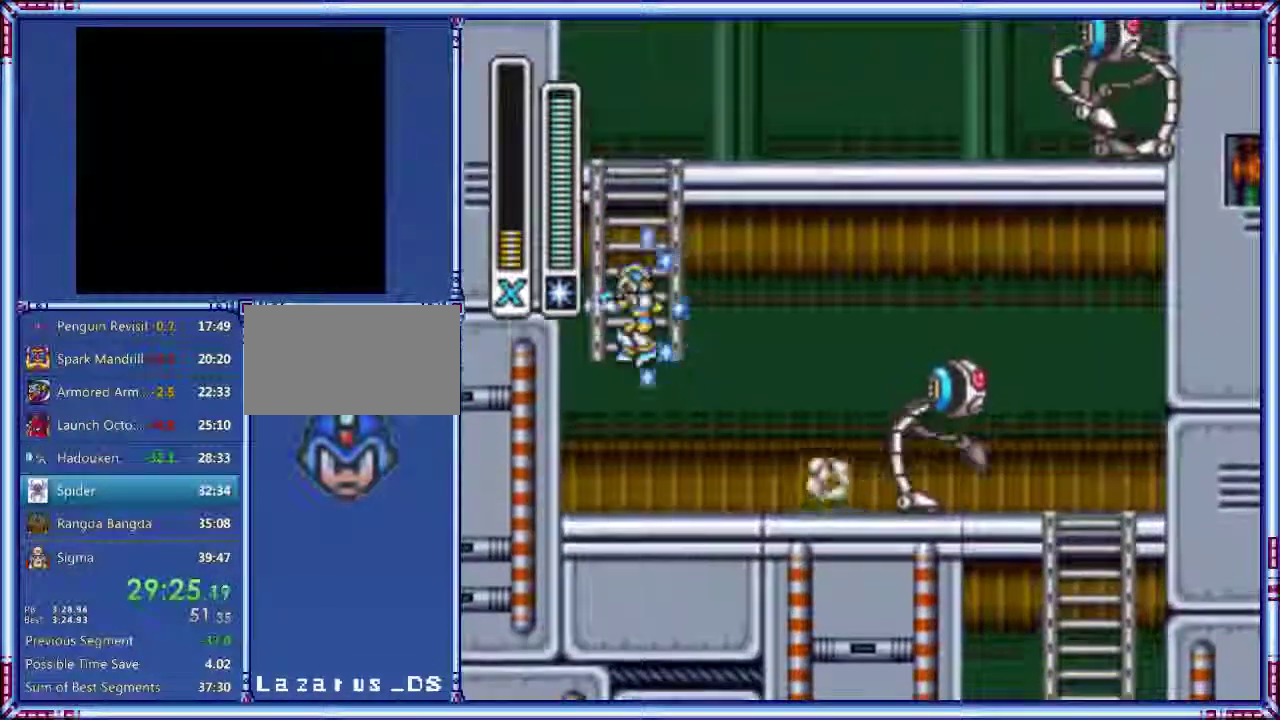
{"buttons": [], "events": [[40, "B", "up"], [120, "DPAD_LEFT", "up"], [120, "Y", "up"]]}
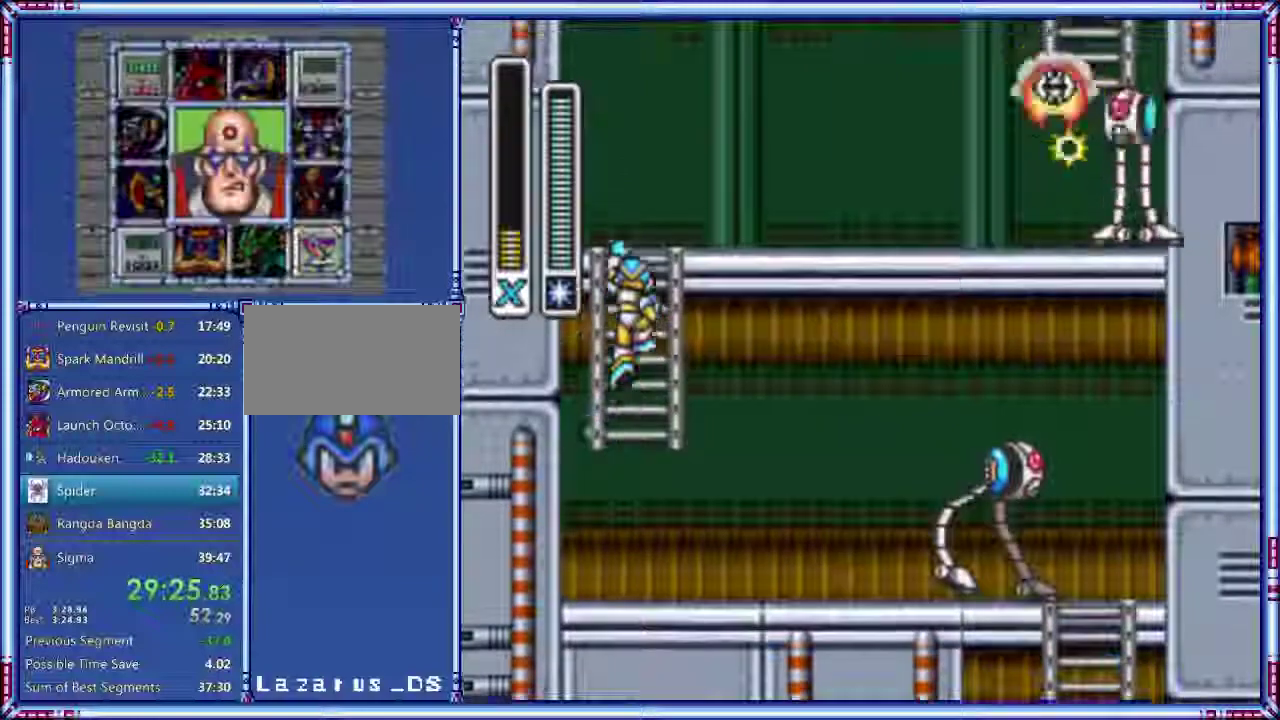
{"buttons": ["A", "DPAD_RIGHT"], "events": [[260, "DPAD_RIGHT", "down"], [400, "A", "down"]]}
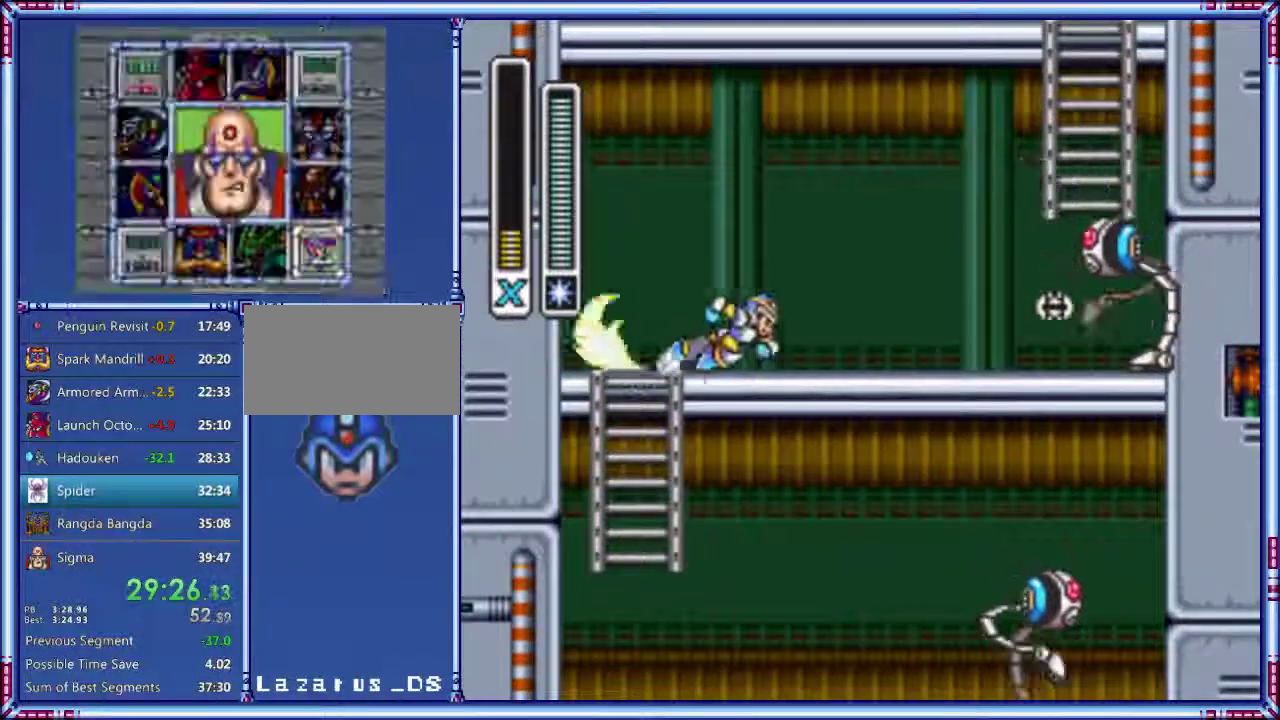
{"buttons": ["A", "B", "DPAD_RIGHT"], "events": [[120, "B", "down"]]}
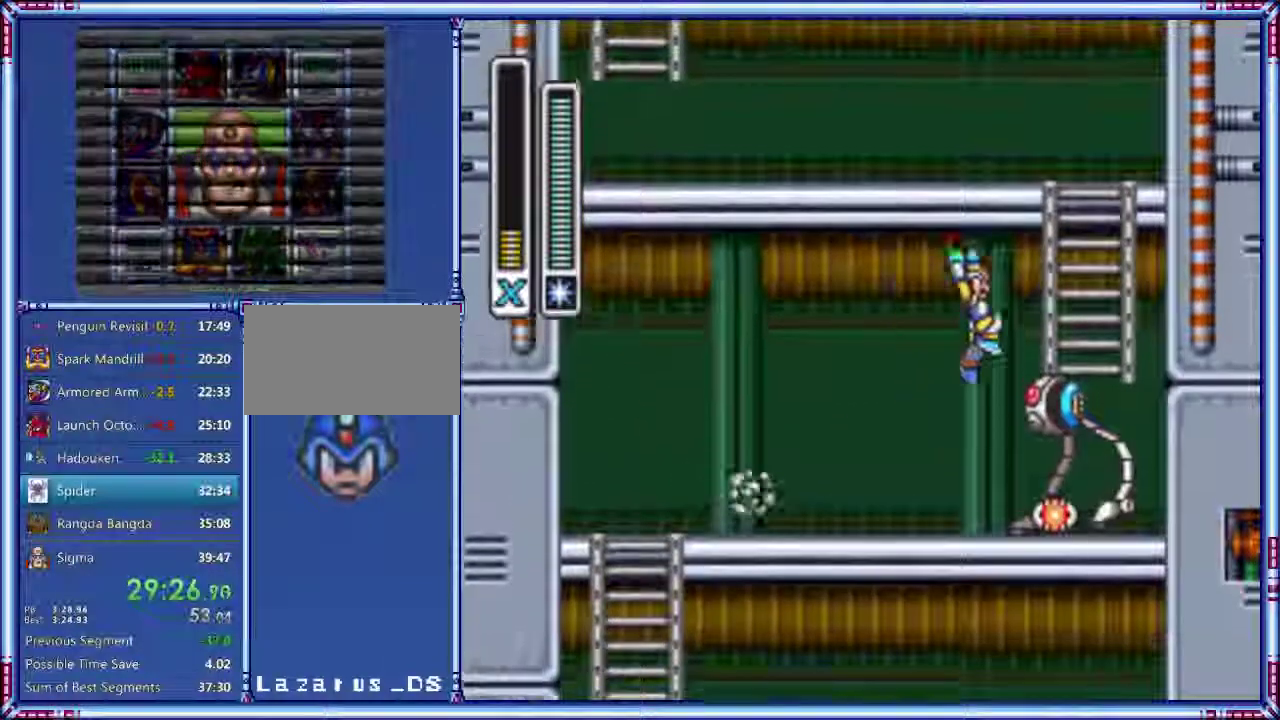
{"buttons": [], "events": [[160, "B", "up"], [220, "A", "up"], [220, "DPAD_RIGHT", "up"]]}
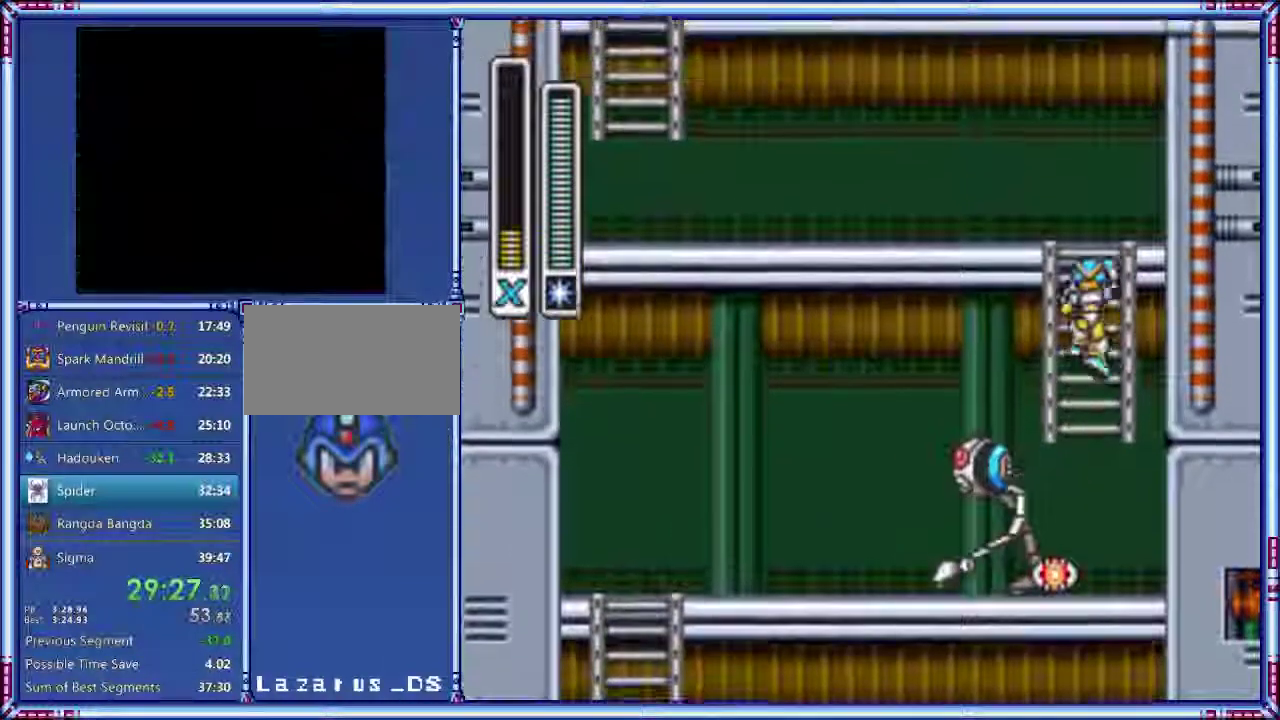
{"buttons": ["A", "DPAD_LEFT"], "events": [[220, "DPAD_LEFT", "down"], [380, "A", "down"]]}
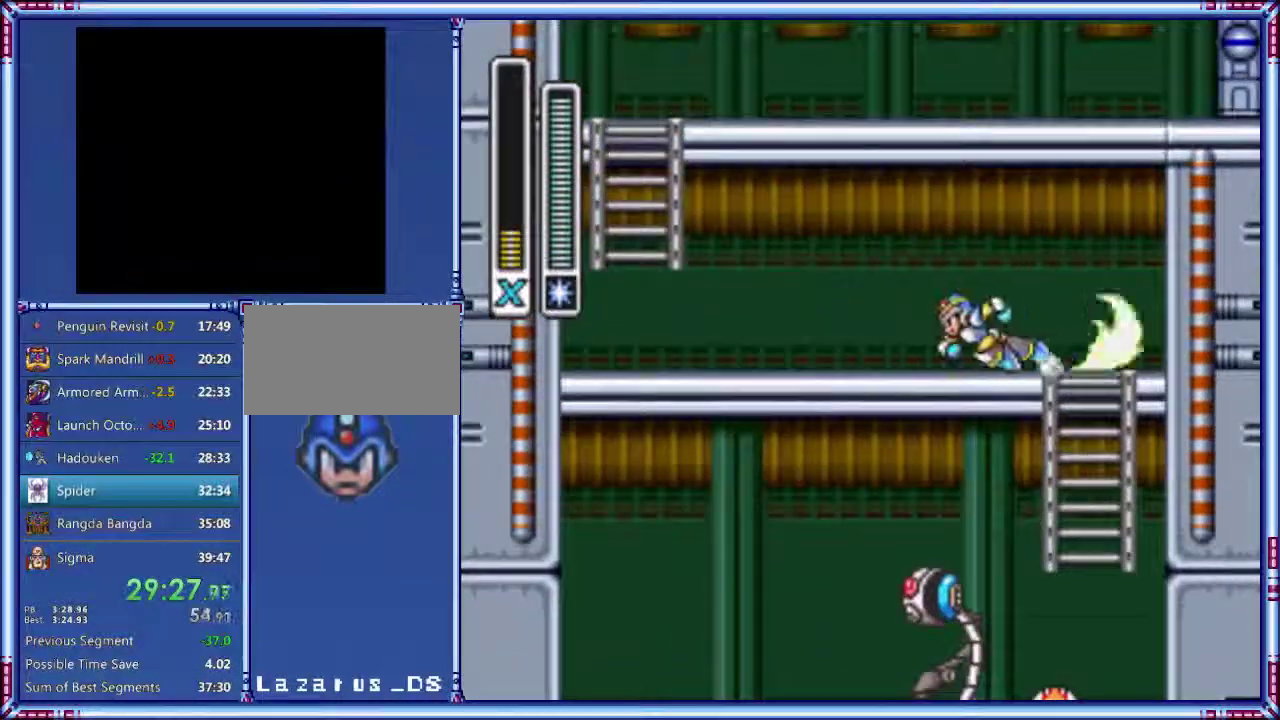
{"buttons": ["A", "DPAD_LEFT"], "events": []}
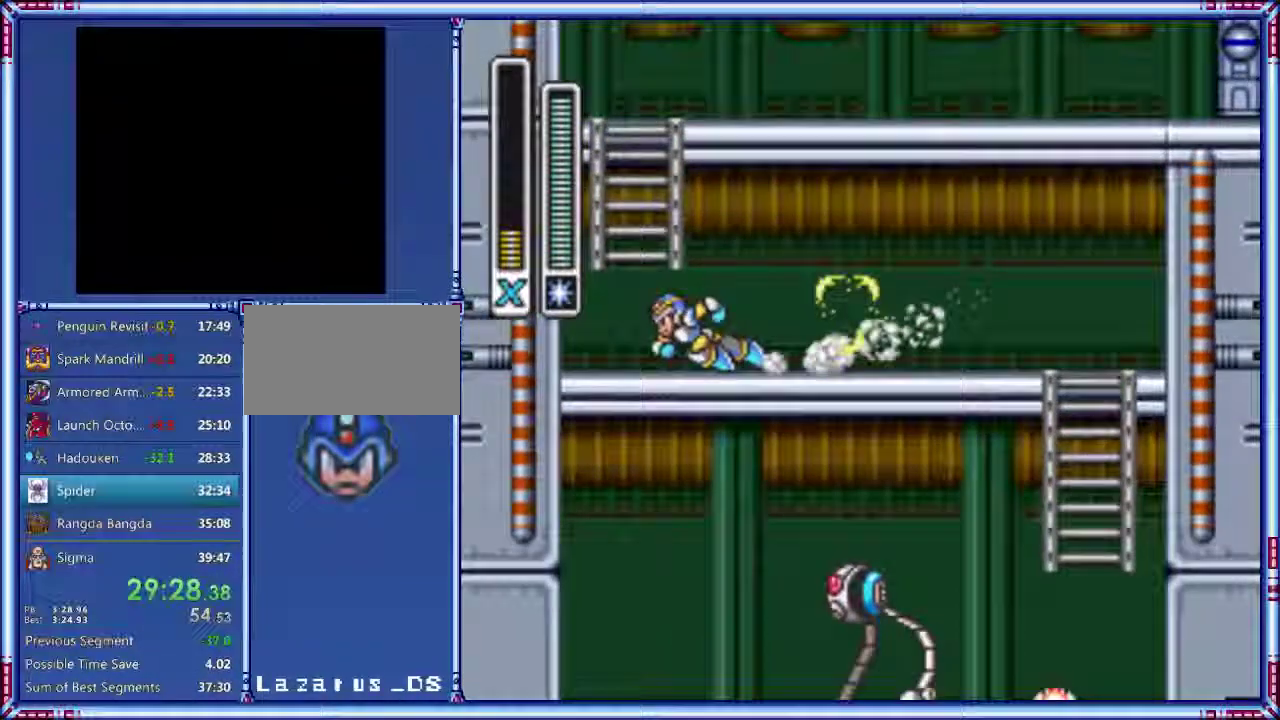
{"buttons": [], "events": [[80, "B", "down"], [220, "B", "up"], [320, "A", "up"], [320, "DPAD_LEFT", "up"]]}
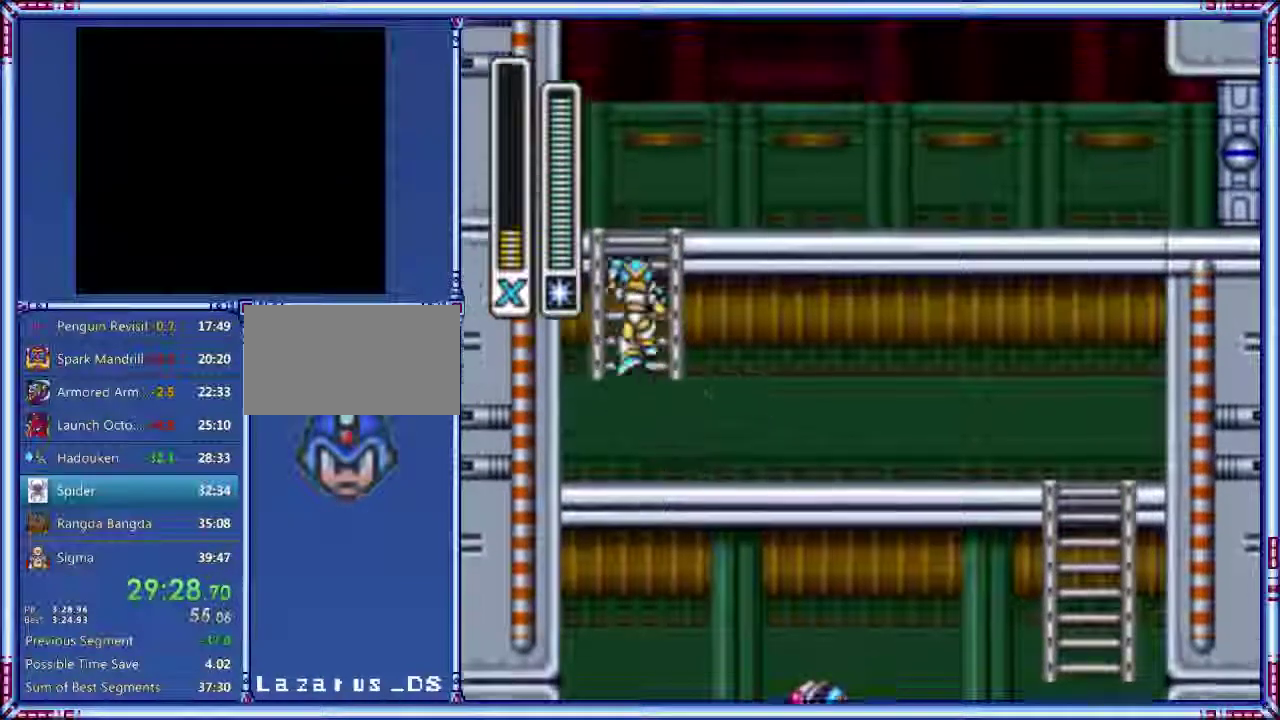
{"buttons": ["B", "DPAD_LEFT"], "events": [[400, "DPAD_LEFT", "down"], [420, "B", "down"]]}
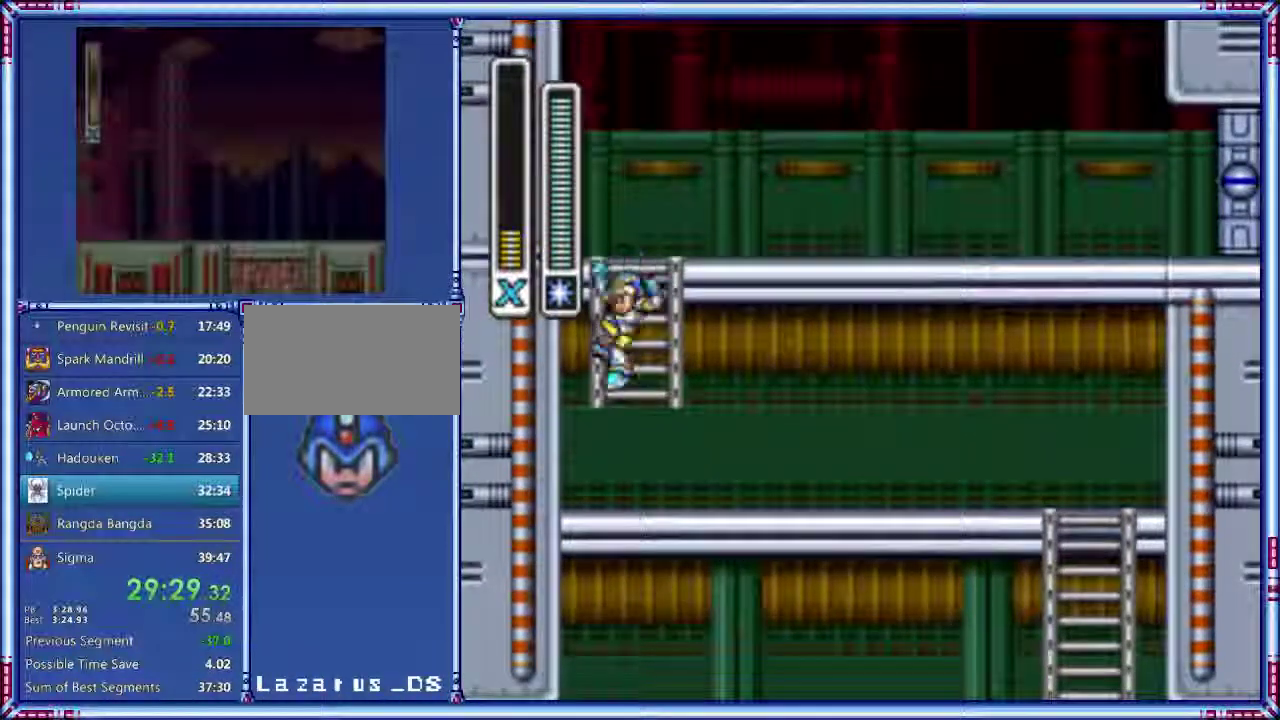
{"buttons": ["DPAD_LEFT"]}
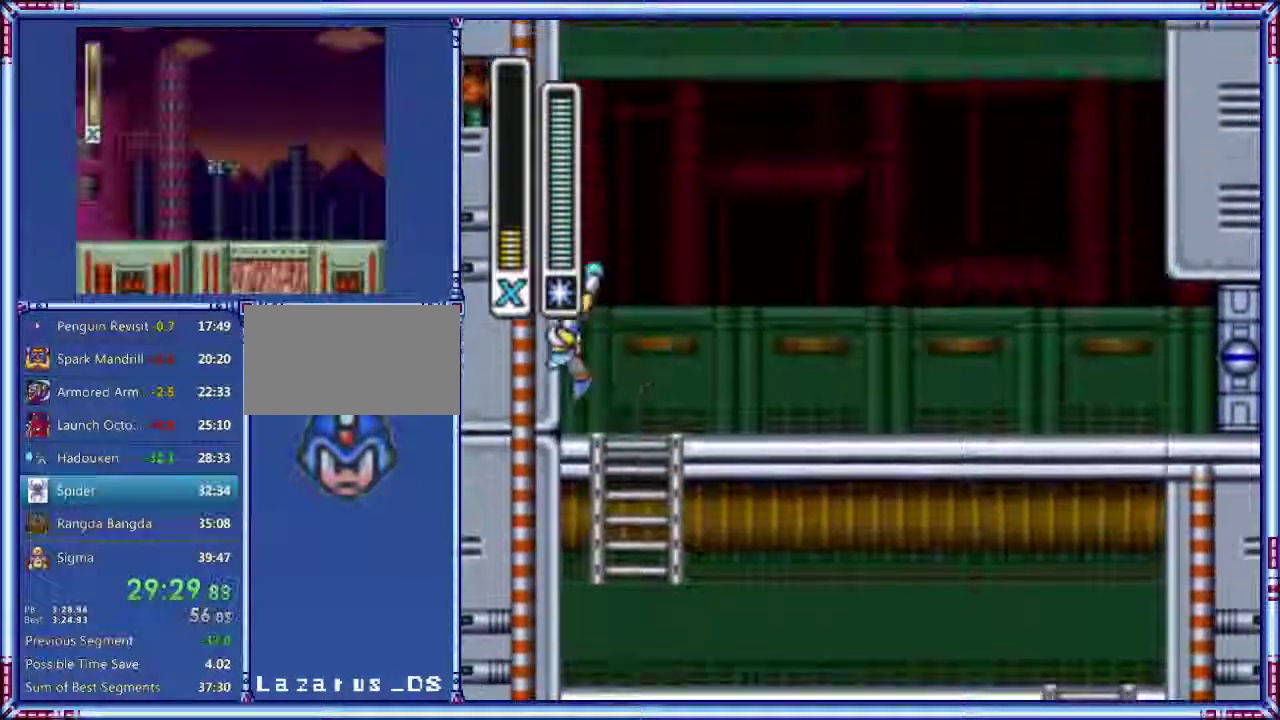
{"buttons": ["B", "DPAD_LEFT"]}